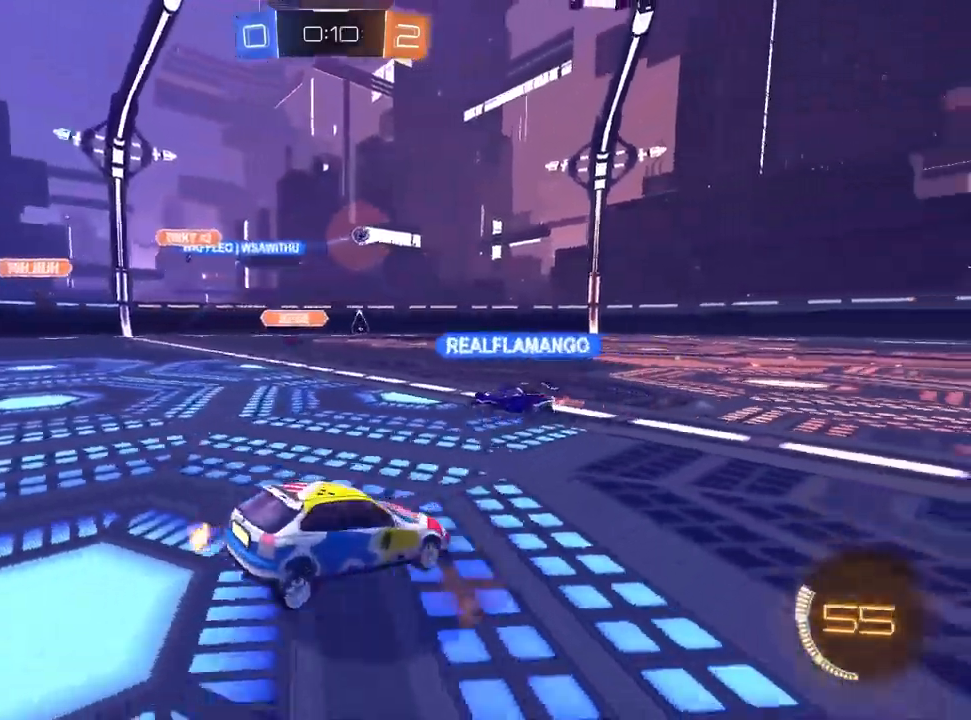
Gameplay with a controller (PlayStation layout); each line is a JSON object with the inputs held at the frame after it (dt_ms = milliseconds from this image to that frame). "events" lists button and stick changes between this image and that frame as [ms after this image, input, new state], when the widget could be followed in between. Not read: R1.
{"dt_ms": 500, "buttons": ["R2"], "left_stick": "down-right", "right_stick": "center", "events": [[400, "left_stick", "down-right"], [417, "R2", "down"]]}
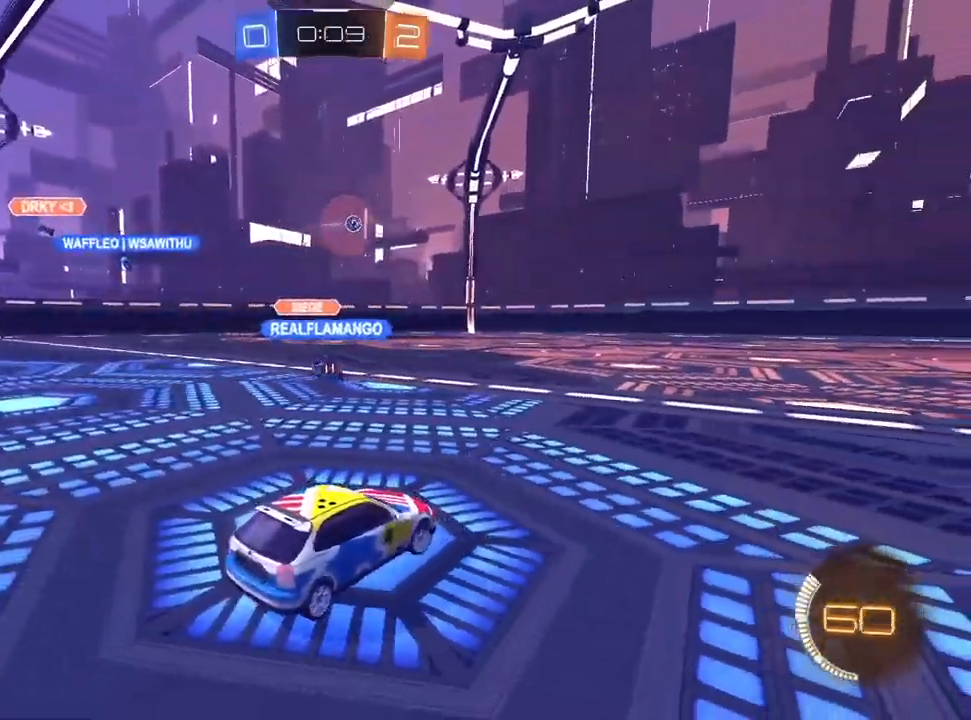
{"dt_ms": 500, "buttons": ["R2"], "left_stick": "right", "right_stick": "center", "events": [[17, "left_stick", "right"]]}
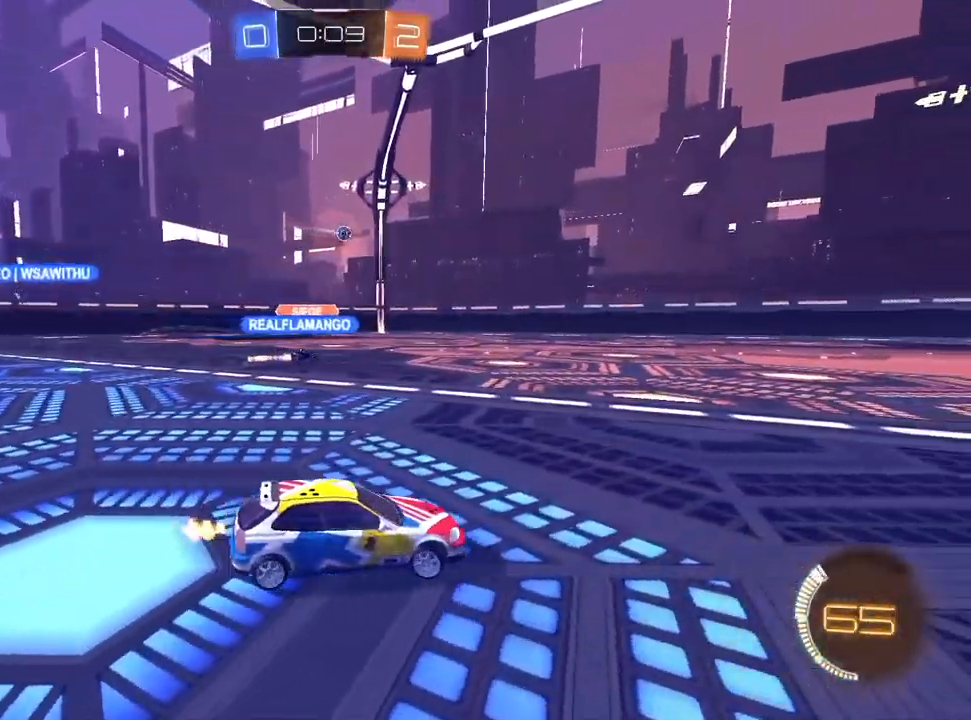
{"dt_ms": 500, "buttons": ["SQUARE", "L1"], "left_stick": "down-left", "right_stick": "center", "events": [[117, "CROSS", "down"], [133, "left_stick", "up"], [167, "R2", "up"], [183, "CROSS", "up"], [267, "L1", "down"], [367, "left_stick", "down-left"], [467, "SQUARE", "down"]]}
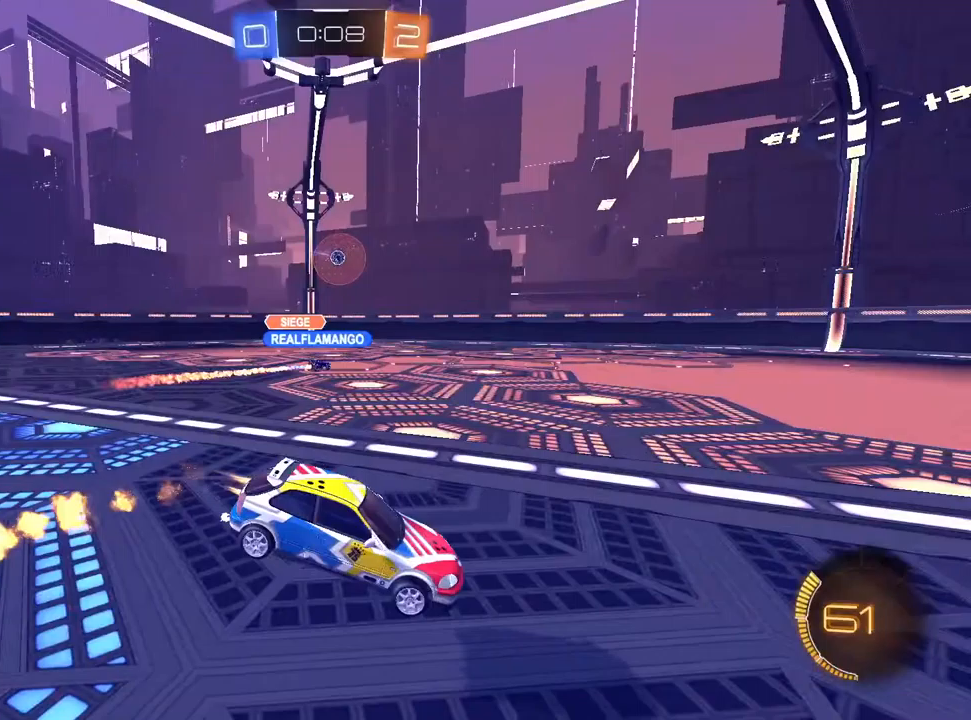
{"dt_ms": 1000, "buttons": ["R2"], "left_stick": "right", "right_stick": "center", "events": [[267, "R2", "down"], [317, "left_stick", "center"], [500, "left_stick", "up-right"], [533, "CROSS", "down"], [667, "CROSS", "up"], [750, "left_stick", "center"], [917, "L1", "up"], [950, "left_stick", "right"], [967, "SQUARE", "up"]]}
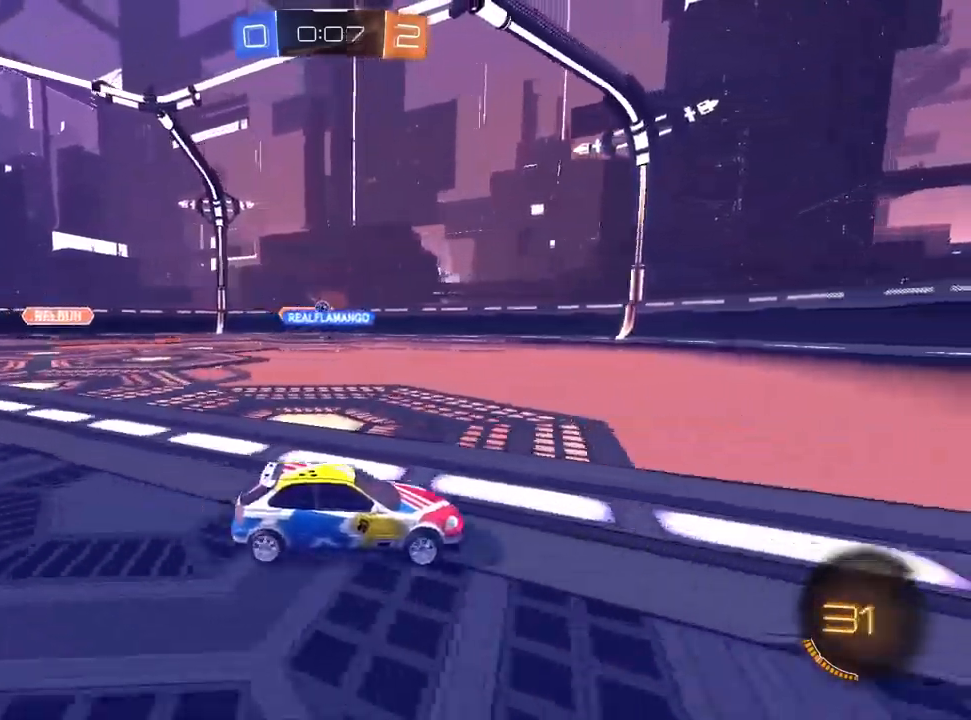
{"dt_ms": 500, "buttons": ["R2"], "left_stick": "left", "right_stick": "center", "events": [[67, "left_stick", "center"], [150, "left_stick", "left"], [383, "left_stick", "center"], [467, "left_stick", "left"]]}
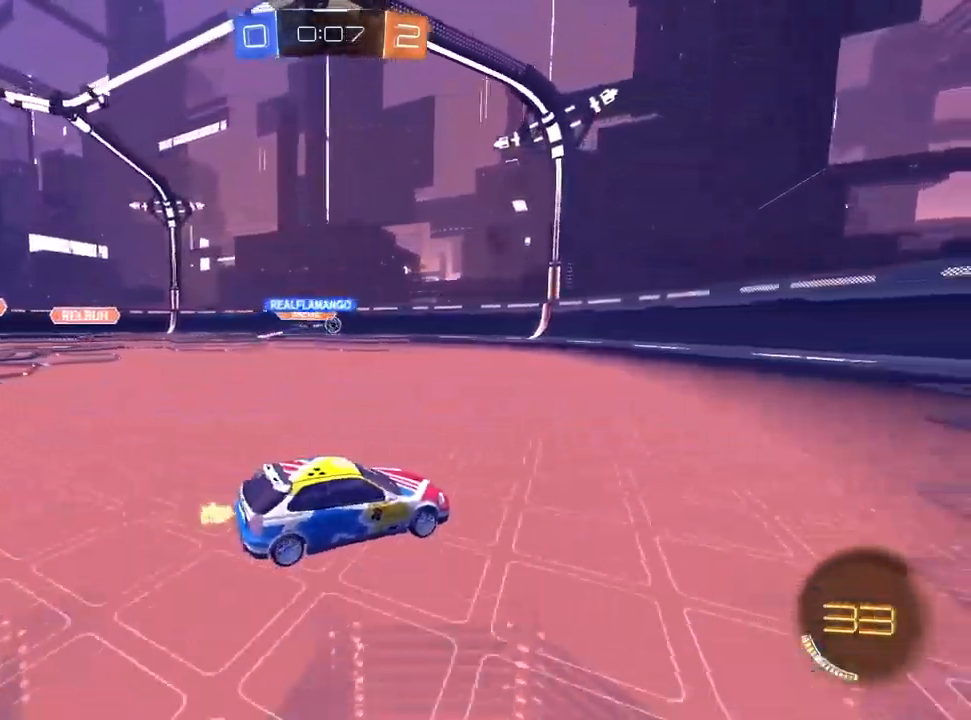
{"dt_ms": 500, "buttons": ["R2"], "left_stick": "center", "right_stick": "center", "events": [[67, "left_stick", "center"], [150, "left_stick", "up-right"], [167, "L1", "down"], [317, "left_stick", "center"], [450, "L1", "up"]]}
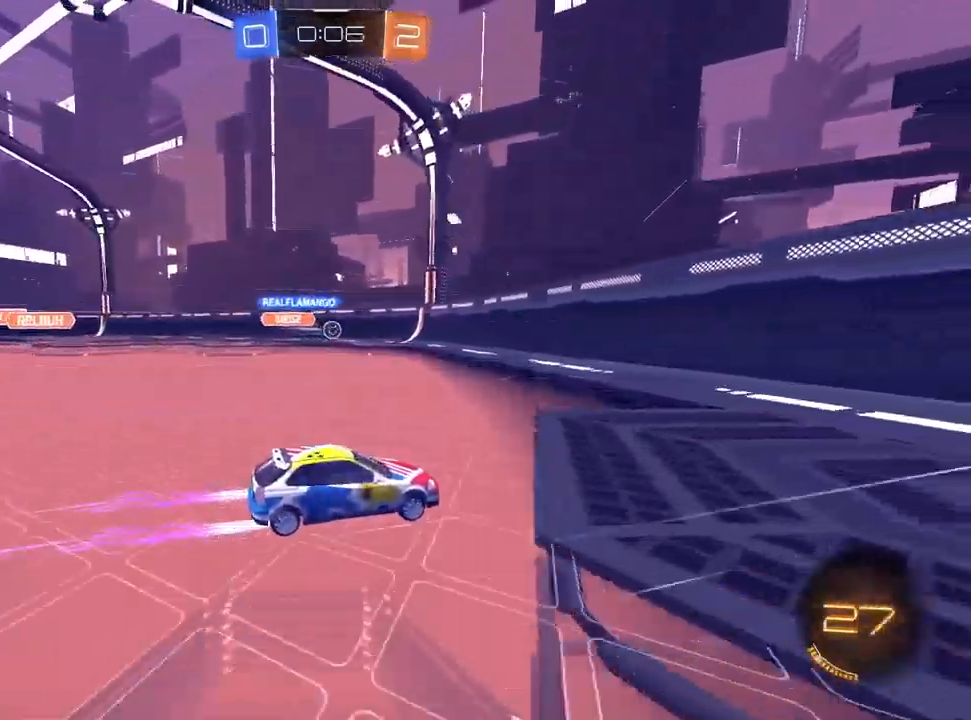
{"dt_ms": 500, "buttons": ["R2"], "left_stick": "center", "right_stick": "center", "events": [[33, "left_stick", "up-right"], [117, "left_stick", "center"], [183, "left_stick", "left"], [500, "left_stick", "center"]]}
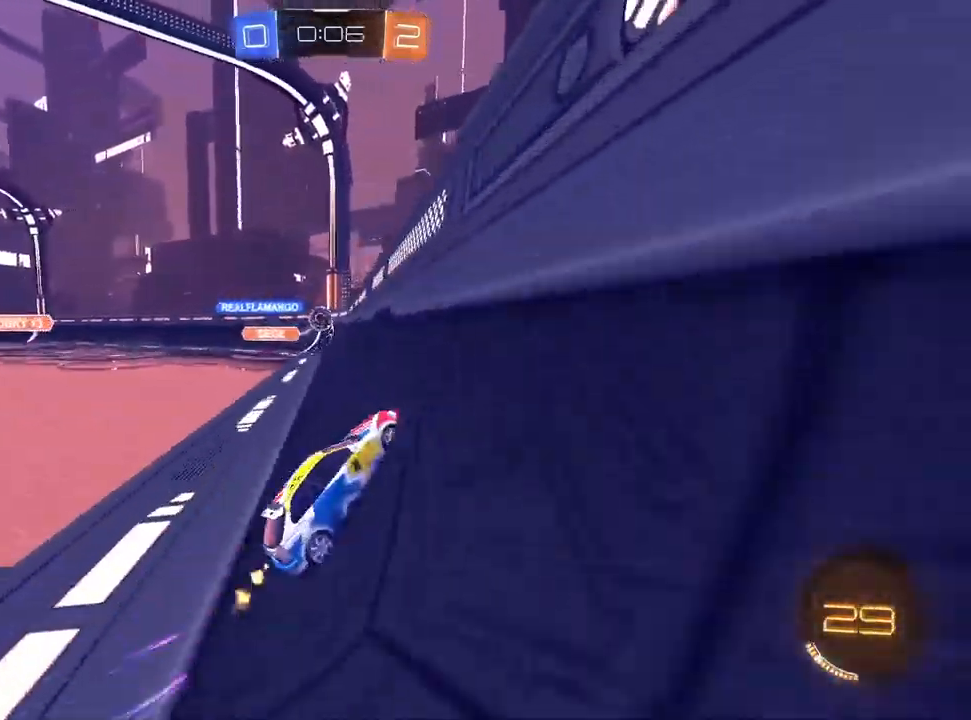
{"dt_ms": 500, "buttons": ["L1", "R2"], "left_stick": "right", "right_stick": "center"}
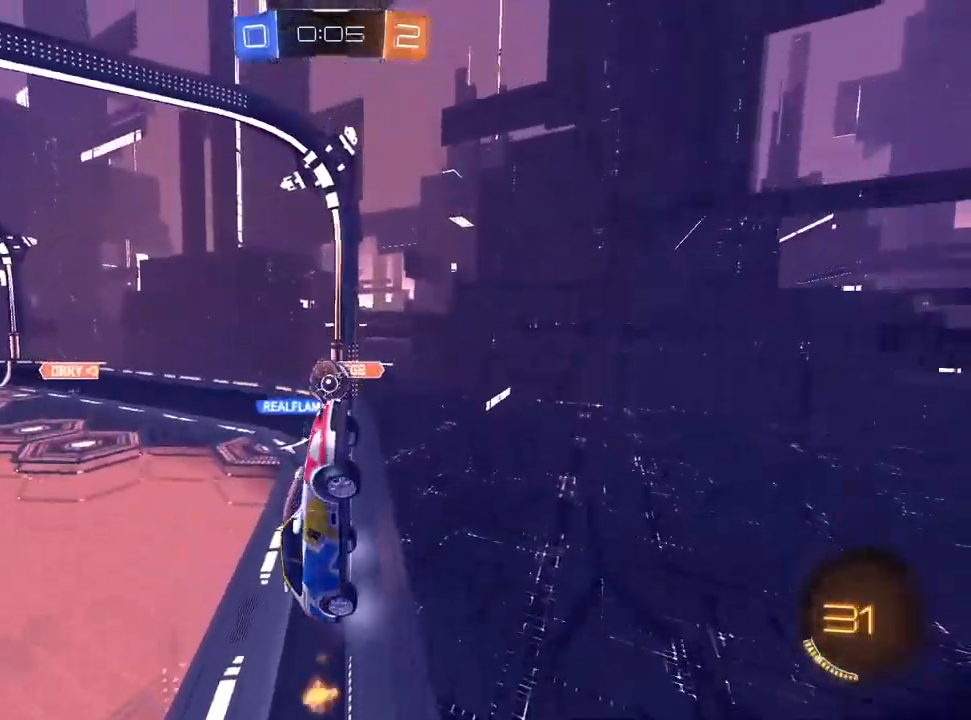
{"dt_ms": 500, "buttons": ["L1", "R2"], "left_stick": "right", "right_stick": "center", "events": [[50, "left_stick", "center"], [67, "CROSS", "down"], [100, "left_stick", "down"], [250, "CROSS", "up"], [317, "L1", "up"], [467, "left_stick", "right"], [483, "L1", "down"]]}
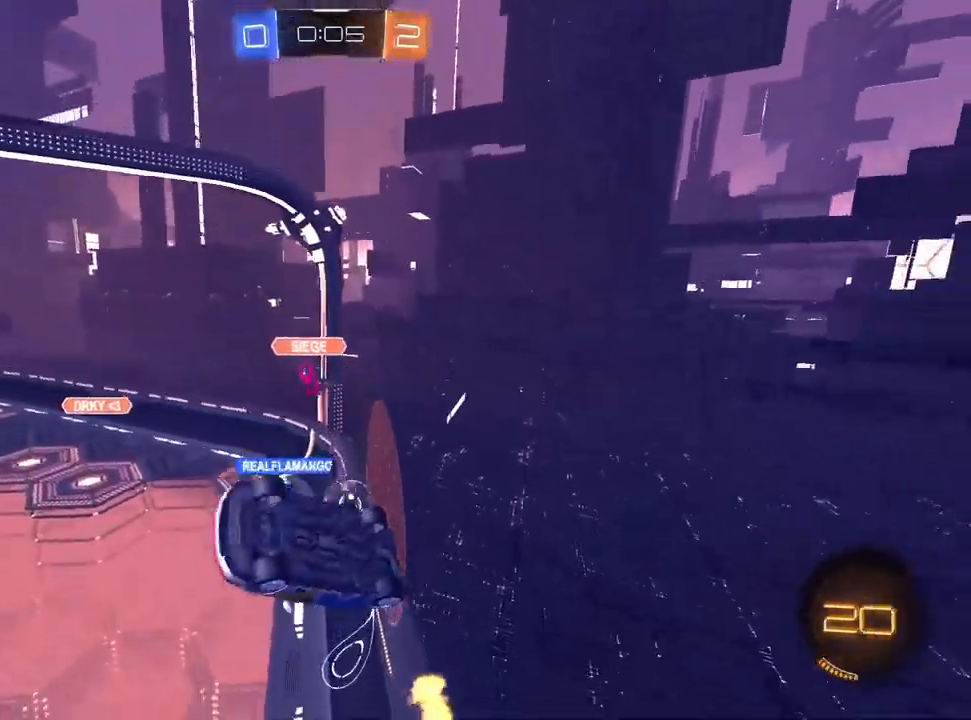
{"dt_ms": 500, "buttons": ["L1", "R2"], "left_stick": "center", "right_stick": "center", "events": [[117, "left_stick", "center"], [167, "left_stick", "left"], [283, "SQUARE", "down"], [333, "left_stick", "center"], [467, "SQUARE", "up"]]}
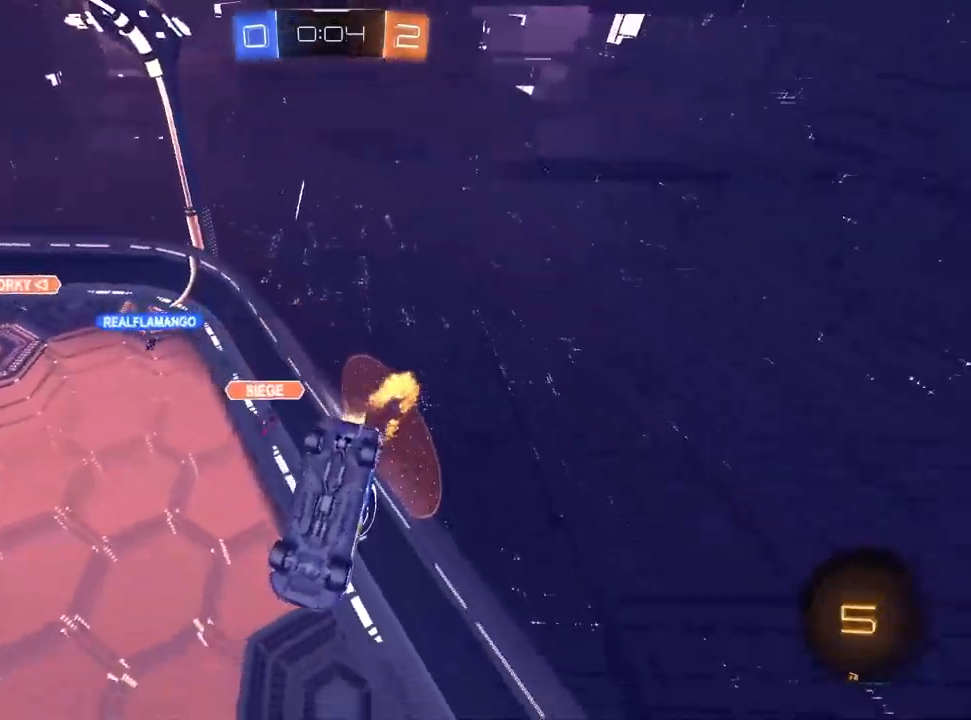
{"dt_ms": 1000, "buttons": [], "left_stick": "left", "right_stick": "center", "events": [[33, "L1", "up"], [250, "CROSS", "down"], [367, "CROSS", "up"], [367, "R2", "up"], [517, "left_stick", "up-left"], [933, "left_stick", "left"]]}
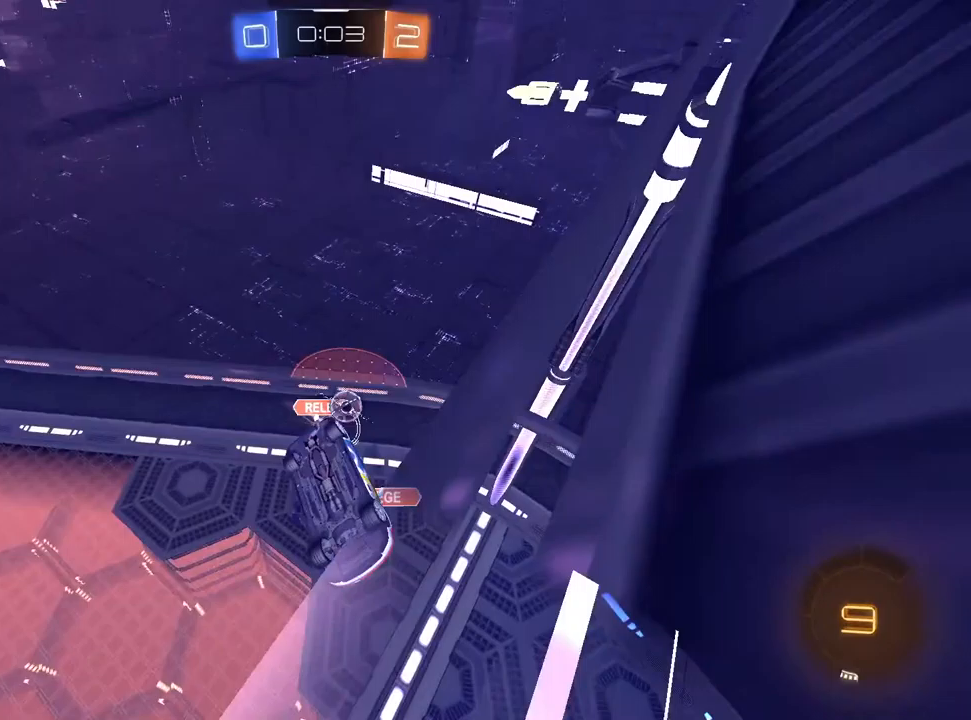
{"dt_ms": 500, "buttons": [], "left_stick": "left", "right_stick": "center", "events": []}
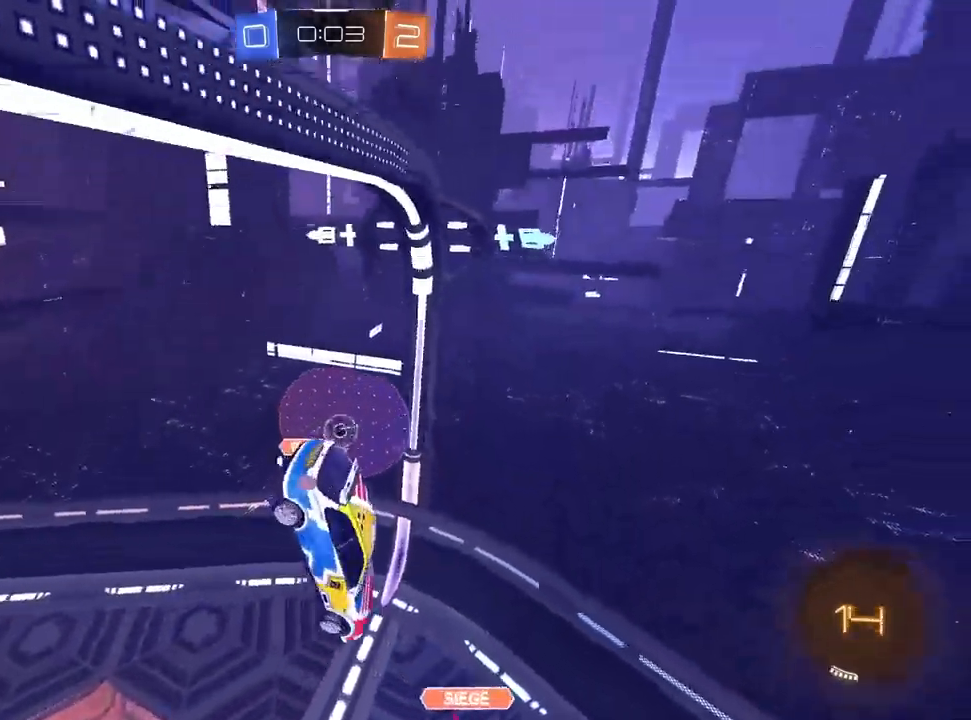
{"dt_ms": 500, "buttons": [], "left_stick": "left", "right_stick": "center", "events": []}
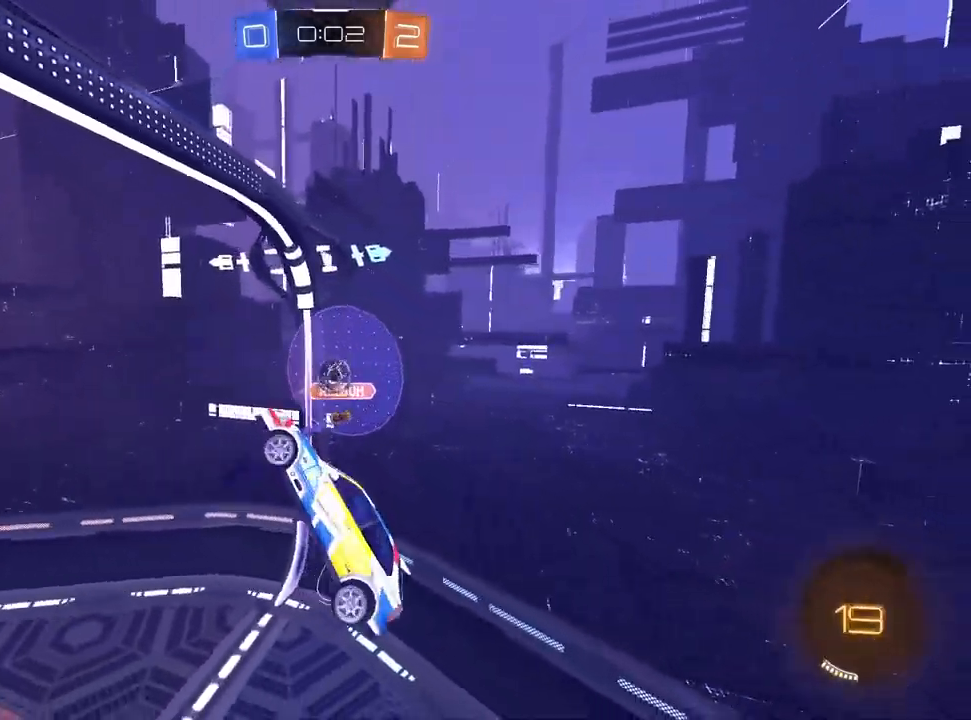
{"dt_ms": 500, "buttons": [], "left_stick": "down-right", "right_stick": "center", "events": [[417, "left_stick", "center"], [467, "left_stick", "down-right"]]}
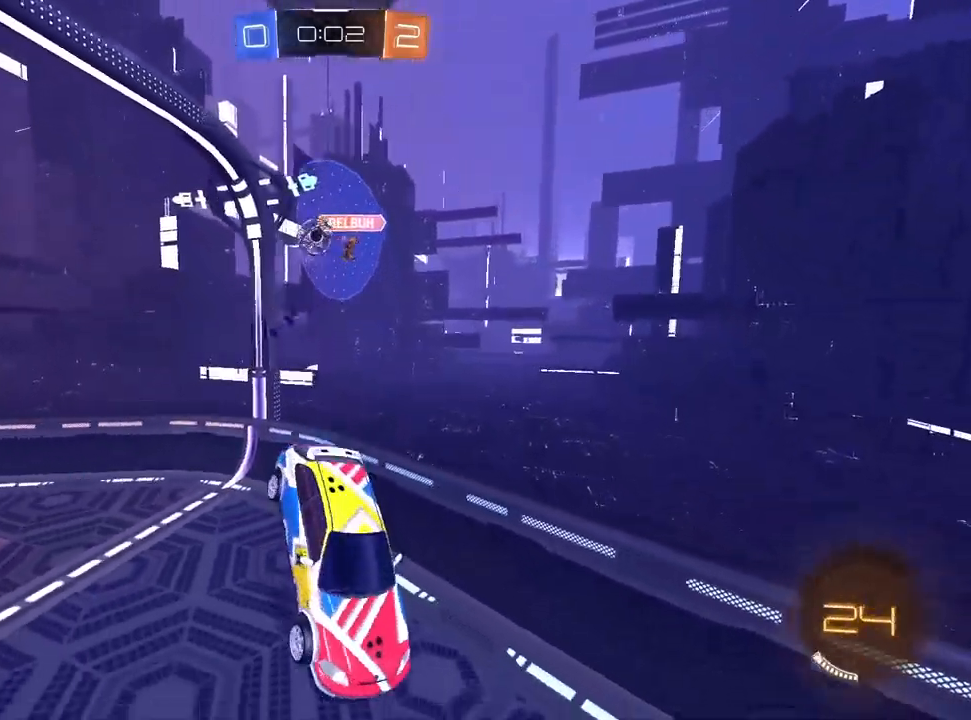
{"dt_ms": 500, "buttons": ["R2"], "left_stick": "right", "right_stick": "center", "events": [[283, "R2", "down"], [400, "left_stick", "right"]]}
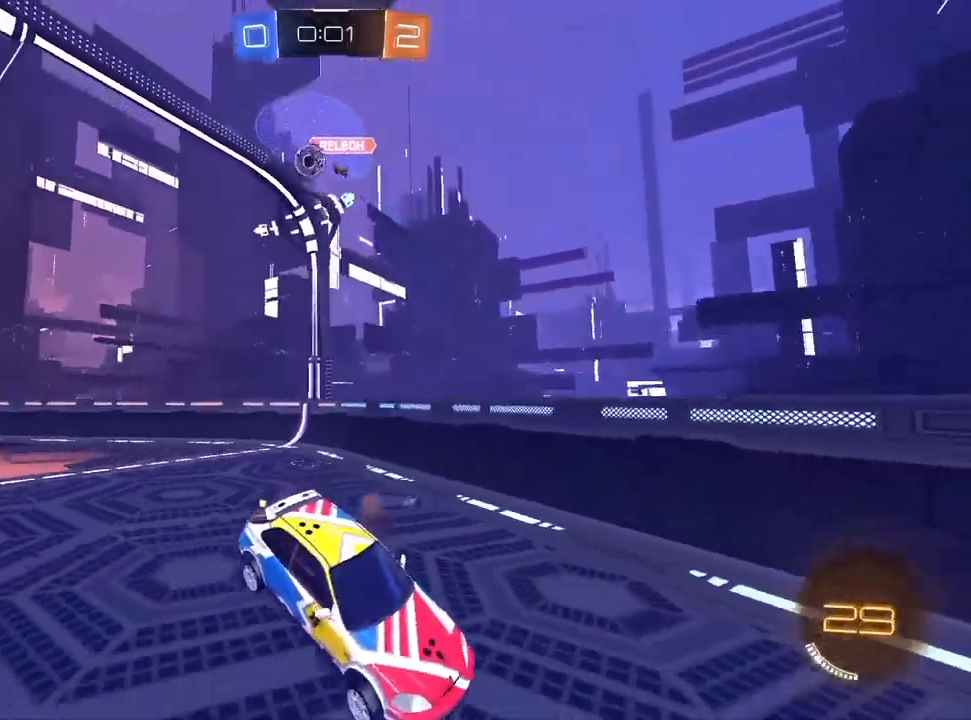
{"dt_ms": 500, "buttons": ["R2"], "left_stick": "right", "right_stick": "center", "events": [[233, "SQUARE", "down"], [383, "SQUARE", "up"]]}
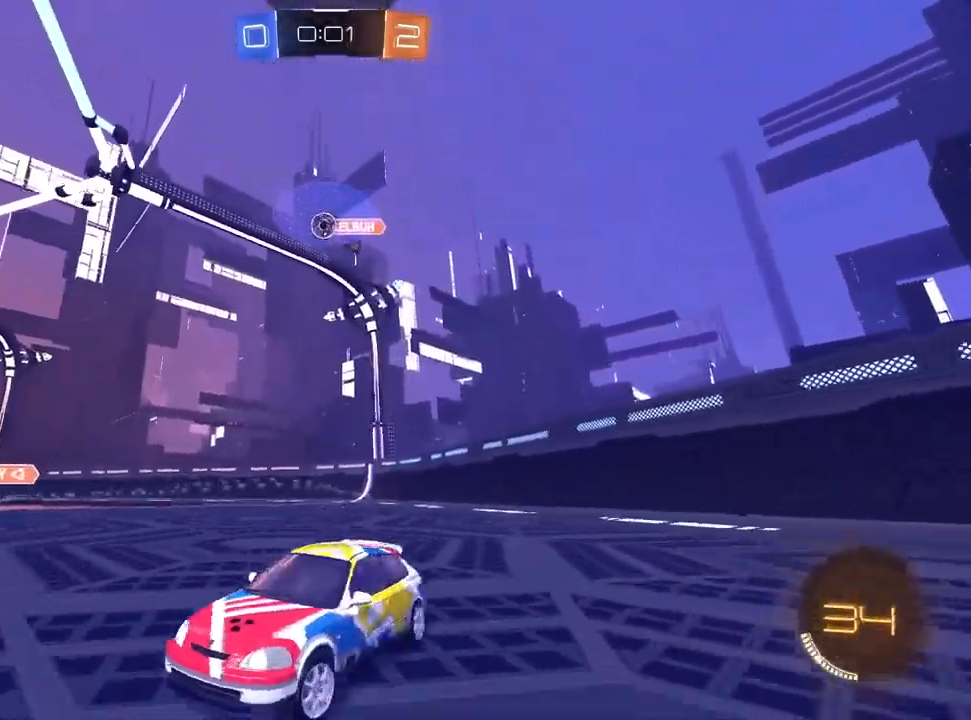
{"dt_ms": 500, "buttons": [], "left_stick": "right", "right_stick": "center", "events": [[467, "R2", "up"]]}
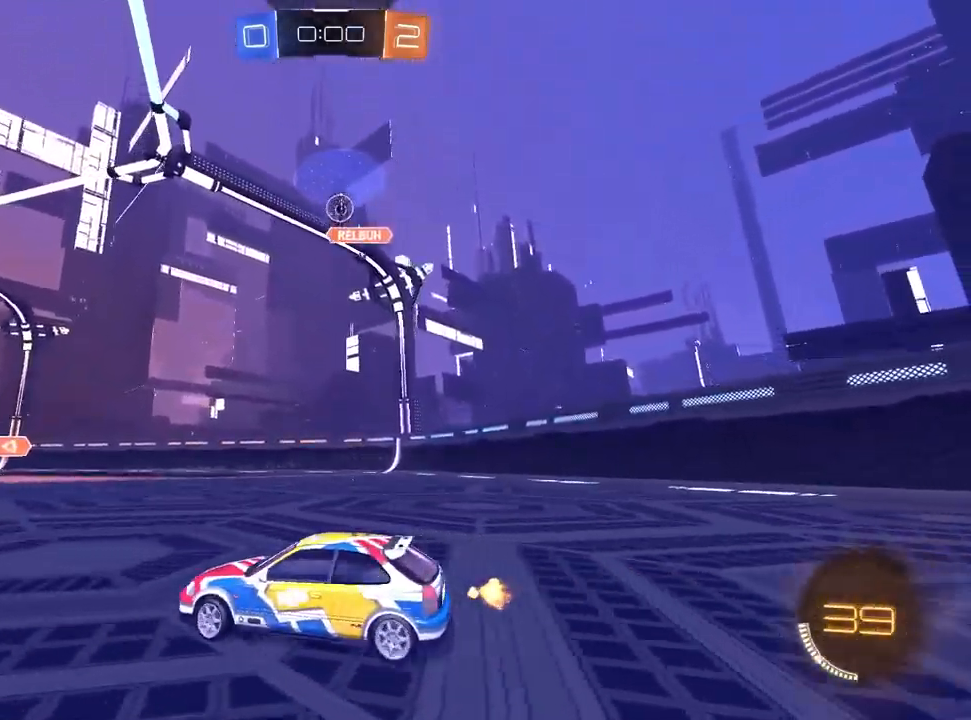
{"dt_ms": 500, "buttons": [], "left_stick": "up-right", "right_stick": "center", "events": [[17, "left_stick", "center"], [33, "L2", "down"], [83, "left_stick", "left"], [167, "R2", "down"], [217, "L2", "up"], [367, "R2", "up"], [450, "left_stick", "up-right"]]}
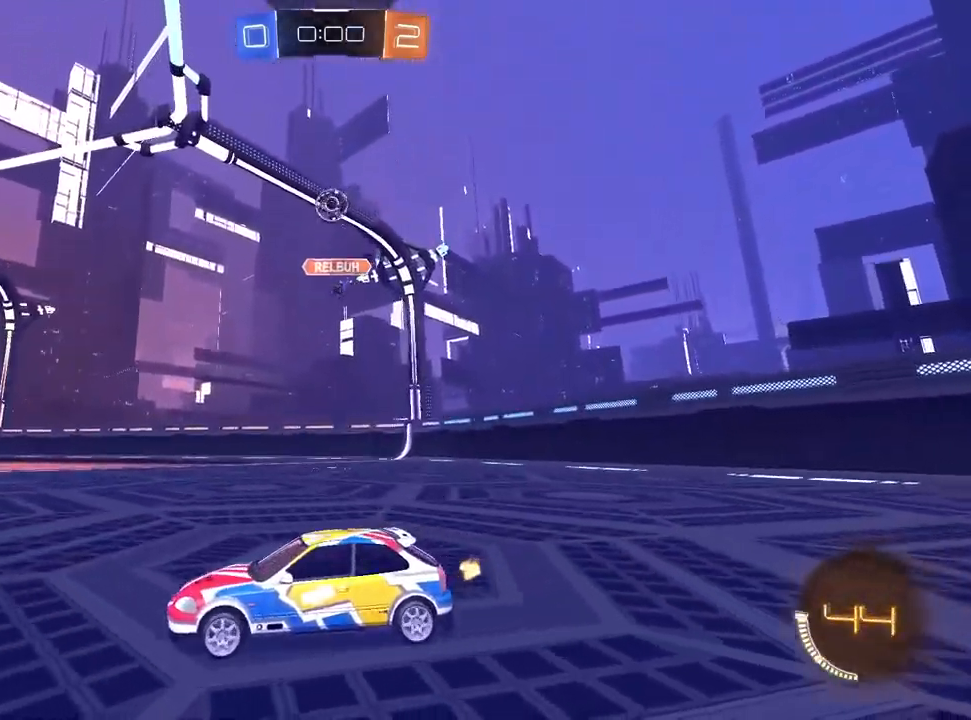
{"dt_ms": 500, "buttons": ["L1", "R2"], "left_stick": "up-right", "right_stick": "center", "events": [[117, "R2", "down"], [350, "L1", "down"]]}
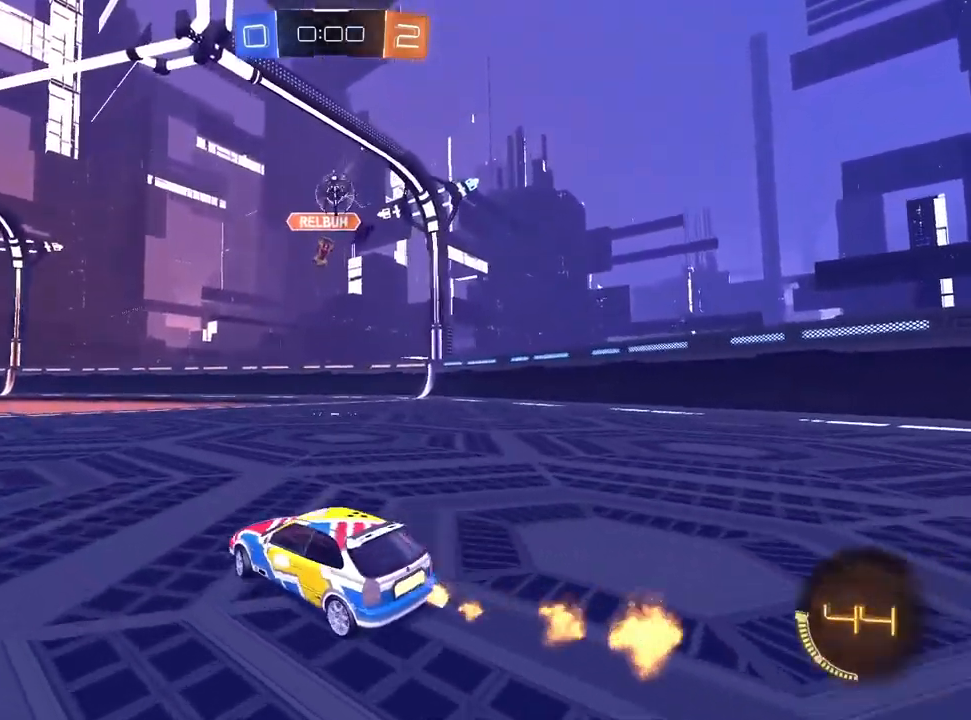
{"dt_ms": 1000, "buttons": ["L1", "R2"], "left_stick": "down-right", "right_stick": "center", "events": [[167, "L1", "up"], [233, "R2", "up"], [233, "left_stick", "right"], [300, "L2", "down"], [483, "R2", "down"], [583, "R2", "up"], [683, "CROSS", "down"], [683, "left_stick", "down-right"], [750, "L2", "up"], [800, "R2", "down"], [900, "CROSS", "up"], [917, "L1", "down"]]}
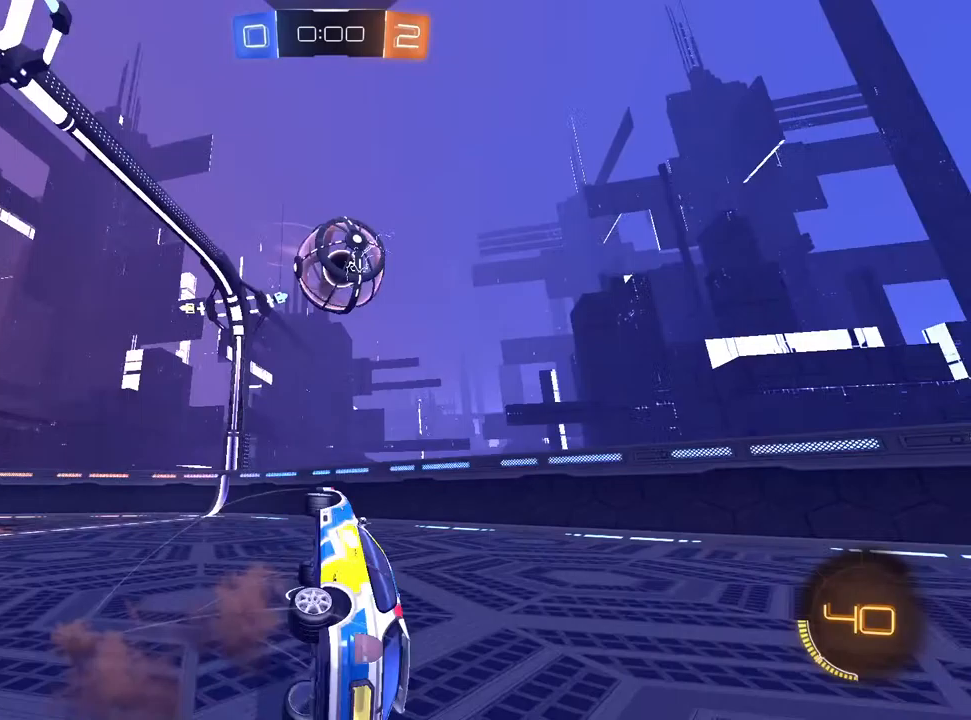
{"dt_ms": 500, "buttons": ["L1", "R2"], "left_stick": "up-right", "right_stick": "center", "events": [[17, "TRIANGLE", "down"], [117, "TRIANGLE", "up"], [133, "left_stick", "down-left"], [233, "left_stick", "up-left"], [450, "left_stick", "up-right"]]}
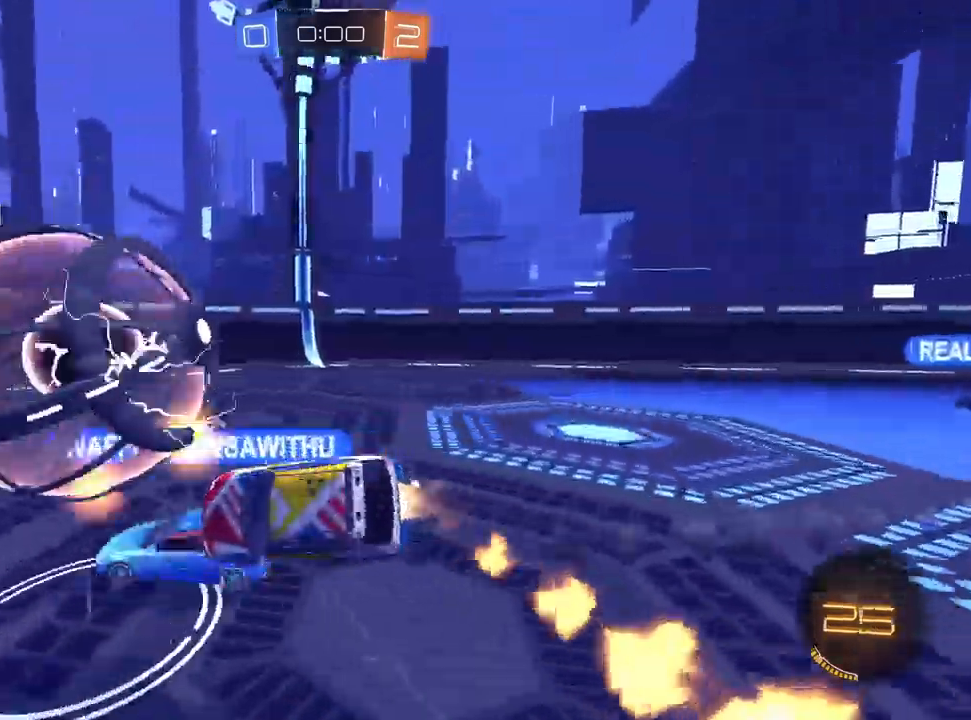
{"dt_ms": 500, "buttons": ["R2"], "left_stick": "right", "right_stick": "center", "events": [[133, "TRIANGLE", "down"], [150, "left_stick", "right"], [233, "TRIANGLE", "up"], [400, "L1", "up"]]}
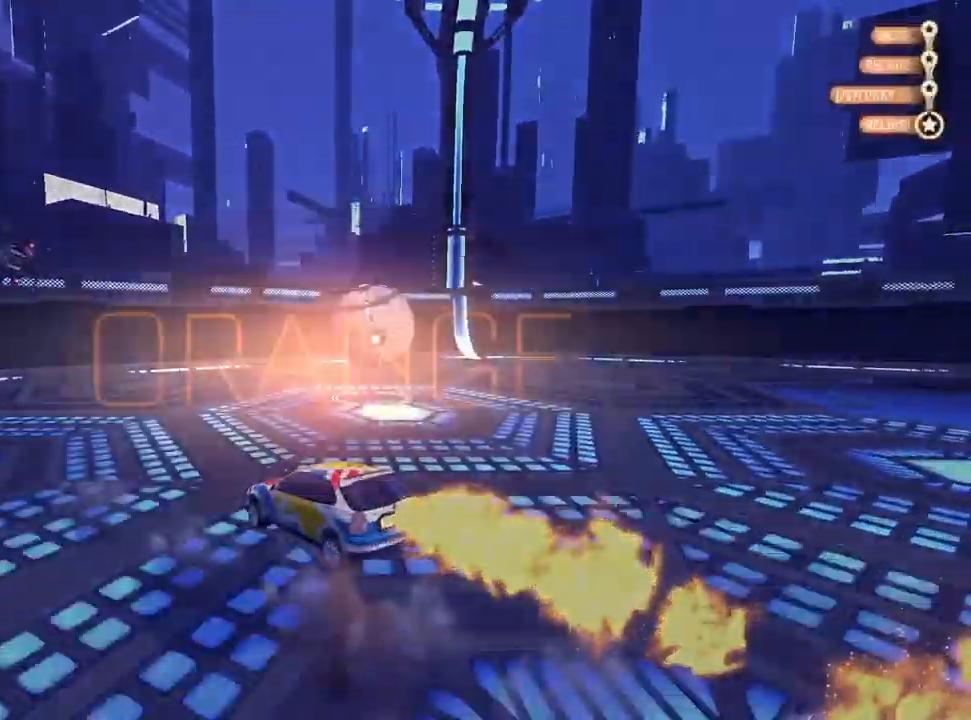
{"dt_ms": 500, "buttons": [], "left_stick": "center", "right_stick": "center", "events": [[67, "left_stick", "center"], [83, "R2", "up"]]}
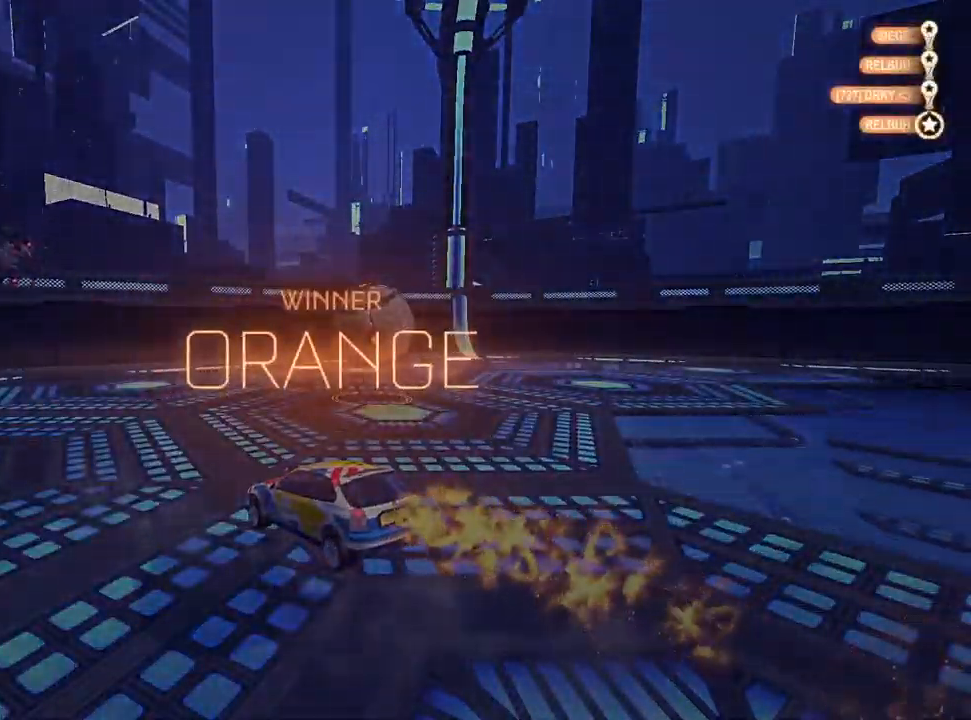
{"dt_ms": 500, "buttons": [], "left_stick": "center", "right_stick": "center", "events": [[83, "TRIANGLE", "down"], [150, "TRIANGLE", "up"]]}
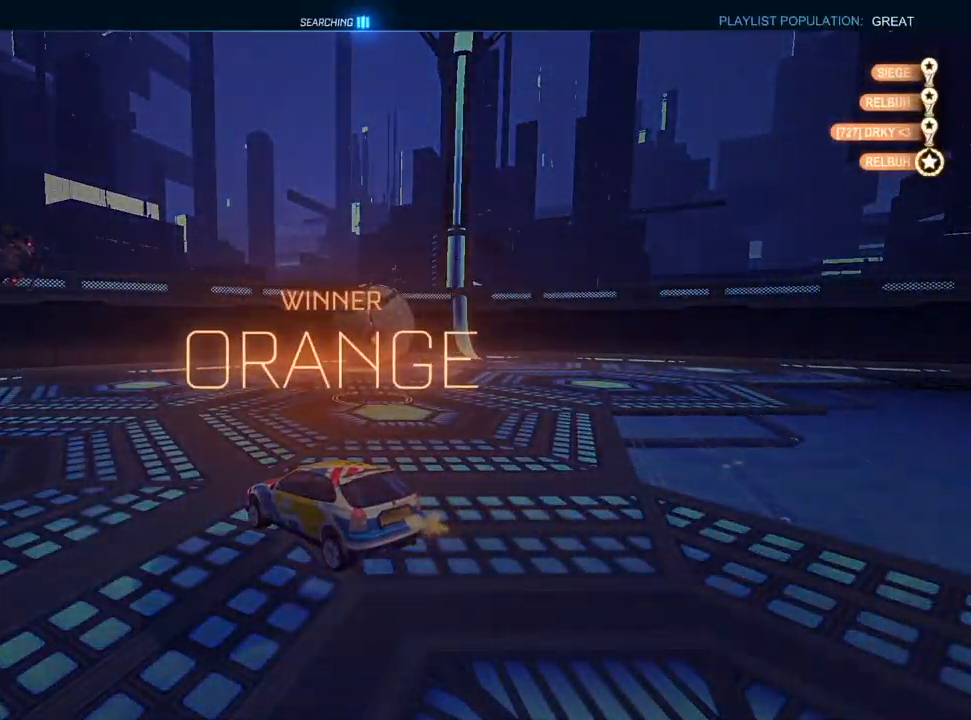
{"dt_ms": 500, "buttons": [], "left_stick": "center", "right_stick": "center", "events": []}
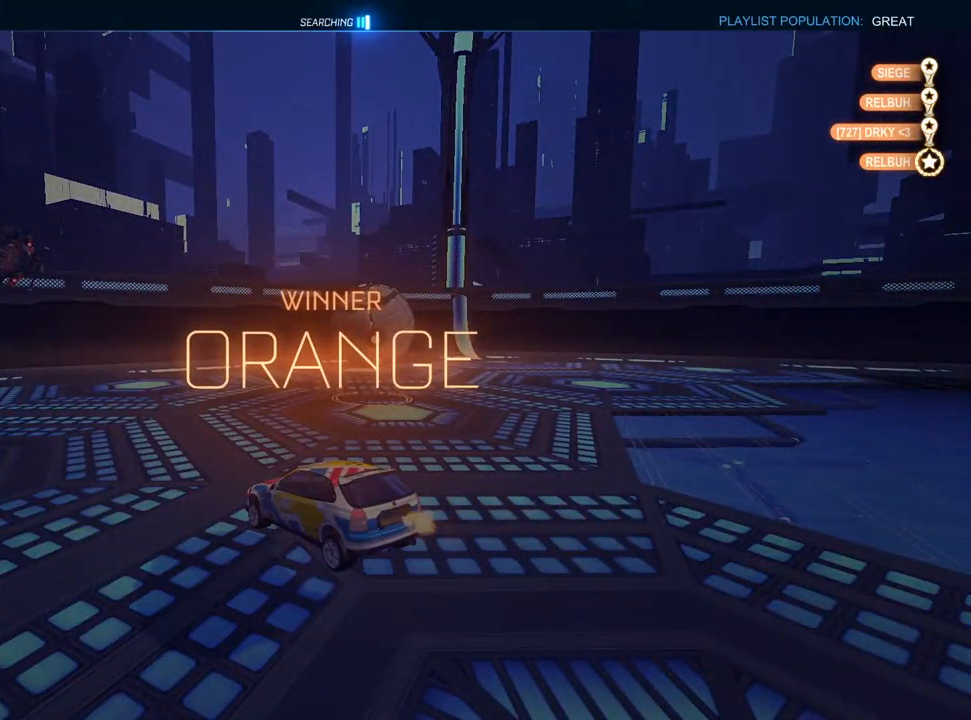
{"dt_ms": 500, "buttons": [], "left_stick": "center", "right_stick": "center", "events": []}
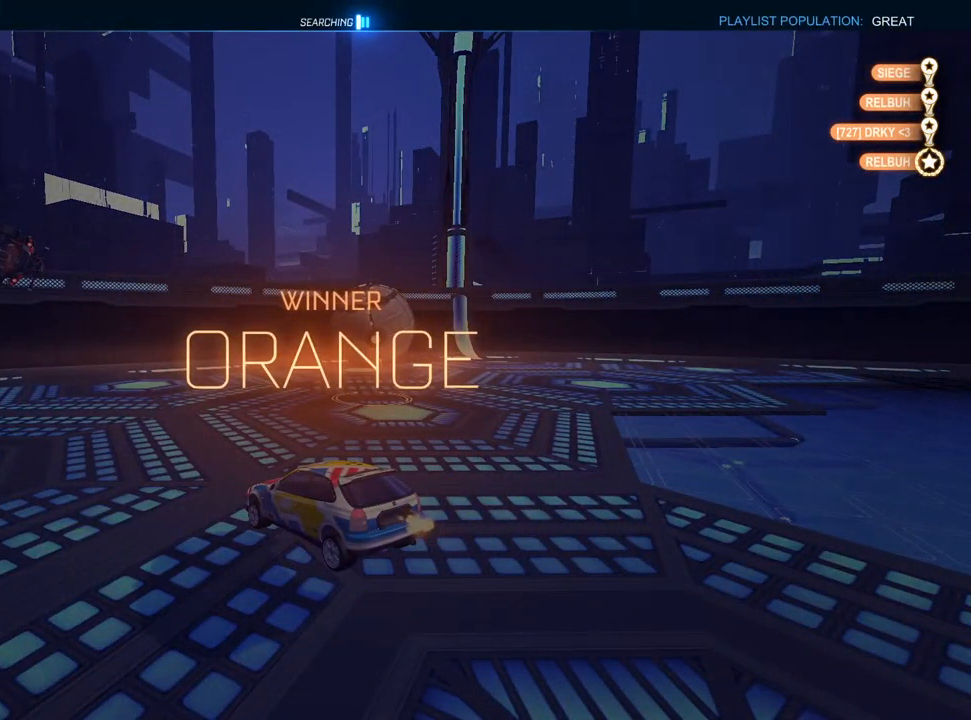
{"dt_ms": 500, "buttons": [], "left_stick": "center", "right_stick": "center", "events": []}
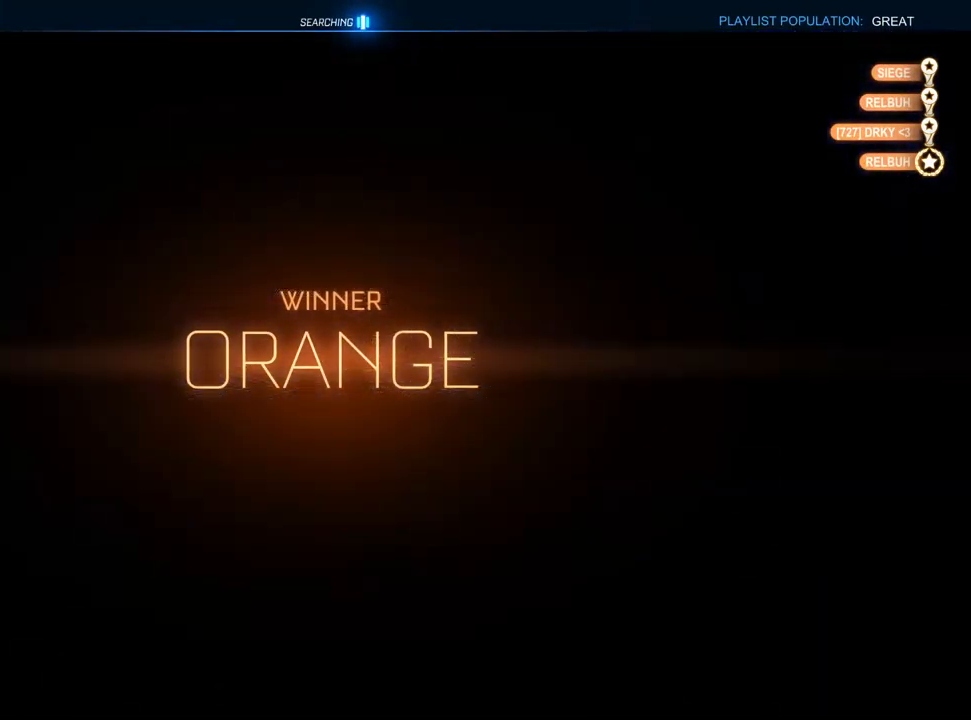
{"dt_ms": 500, "buttons": ["DPAD_DOWN"], "left_stick": "center", "right_stick": "center", "events": [[150, "START", "down"], [267, "START", "up"], [317, "DPAD_DOWN", "down"], [383, "DPAD_DOWN", "up"], [467, "DPAD_DOWN", "down"]]}
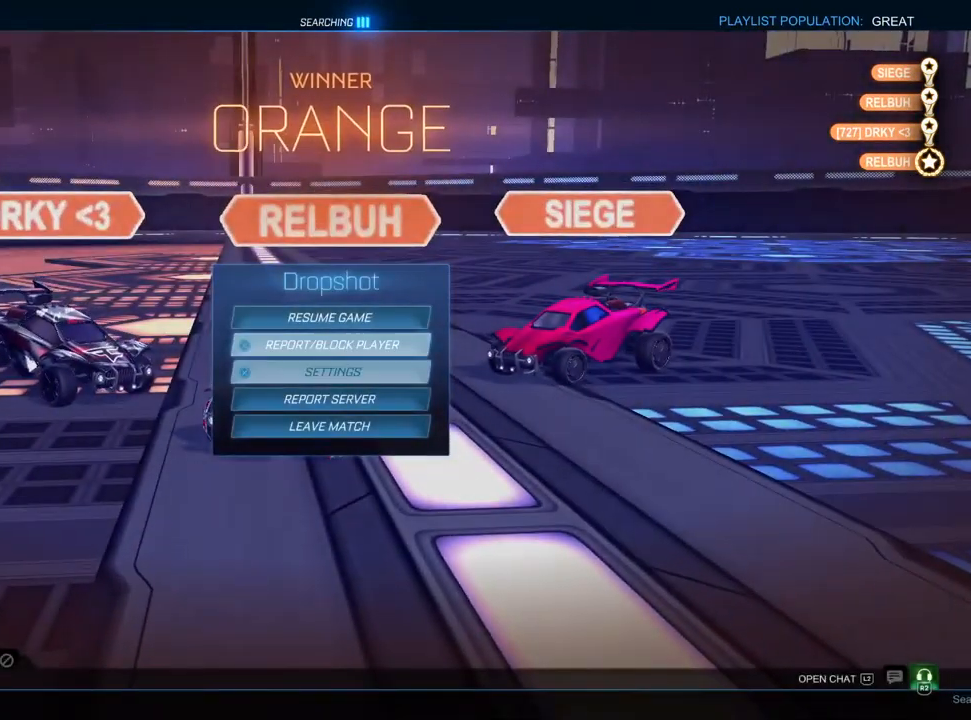
{"dt_ms": 500, "buttons": ["CROSS", "DPAD_LEFT"], "left_stick": "center", "right_stick": "center", "events": [[50, "DPAD_DOWN", "up"], [133, "DPAD_DOWN", "down"], [200, "DPAD_DOWN", "up"], [283, "DPAD_DOWN", "down"], [333, "CROSS", "down"], [350, "DPAD_DOWN", "up"], [383, "CROSS", "up"], [450, "DPAD_LEFT", "down"], [500, "CROSS", "down"]]}
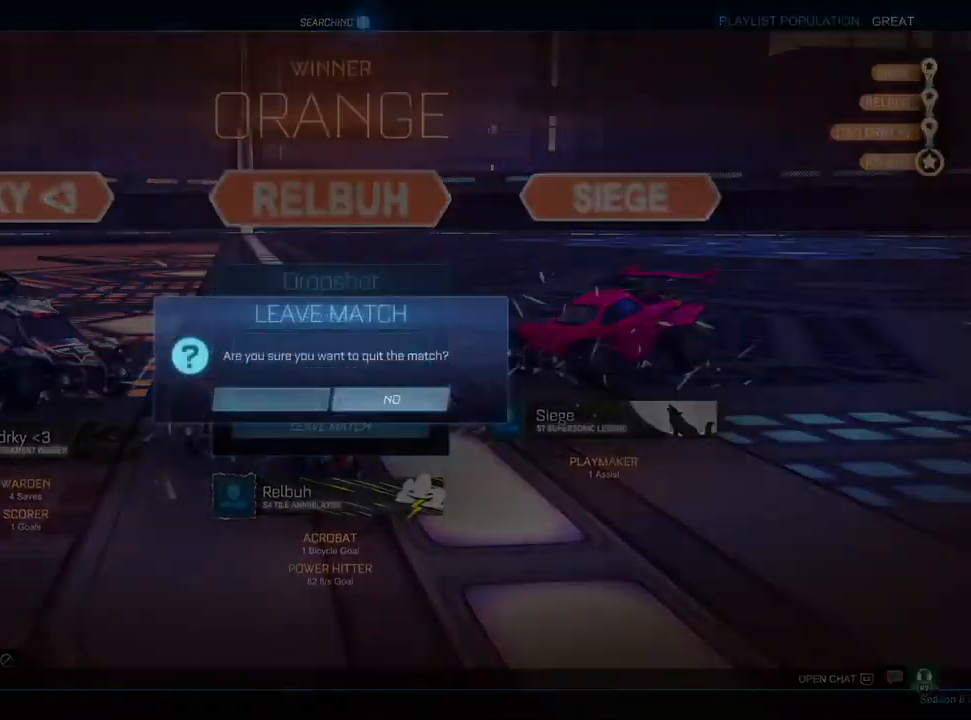
{"dt_ms": 500, "buttons": [], "left_stick": "center", "right_stick": "center", "events": [[17, "DPAD_LEFT", "up"], [67, "CROSS", "up"]]}